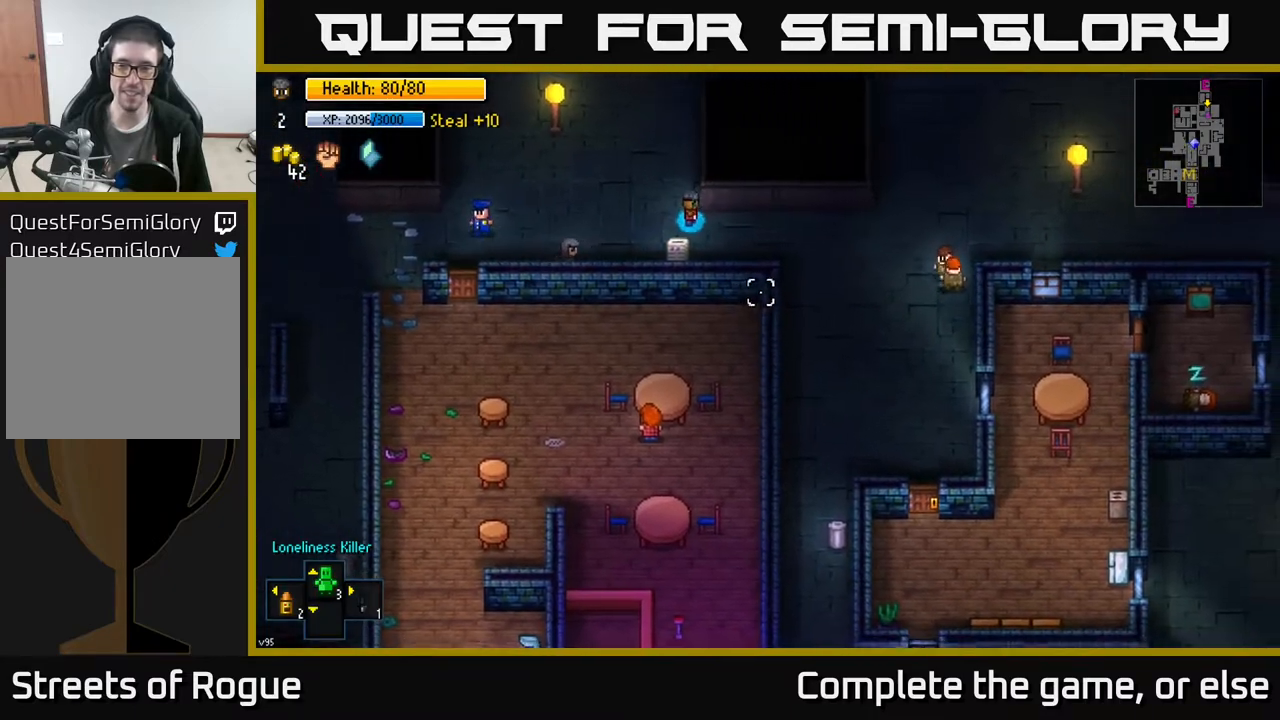
Gameplay with a controller (Xbox layout); each line is a JSON object with the inputs held at the frame after it. "events" lists button and stick changes between this image and that frame as [ms after this image, input, new state], when the widget could be followed in between.
{"buttons": [], "left_stick": "down-right", "right_stick": "down", "events": [[83, "left_stick", "down-right"], [283, "right_stick", "down"]]}
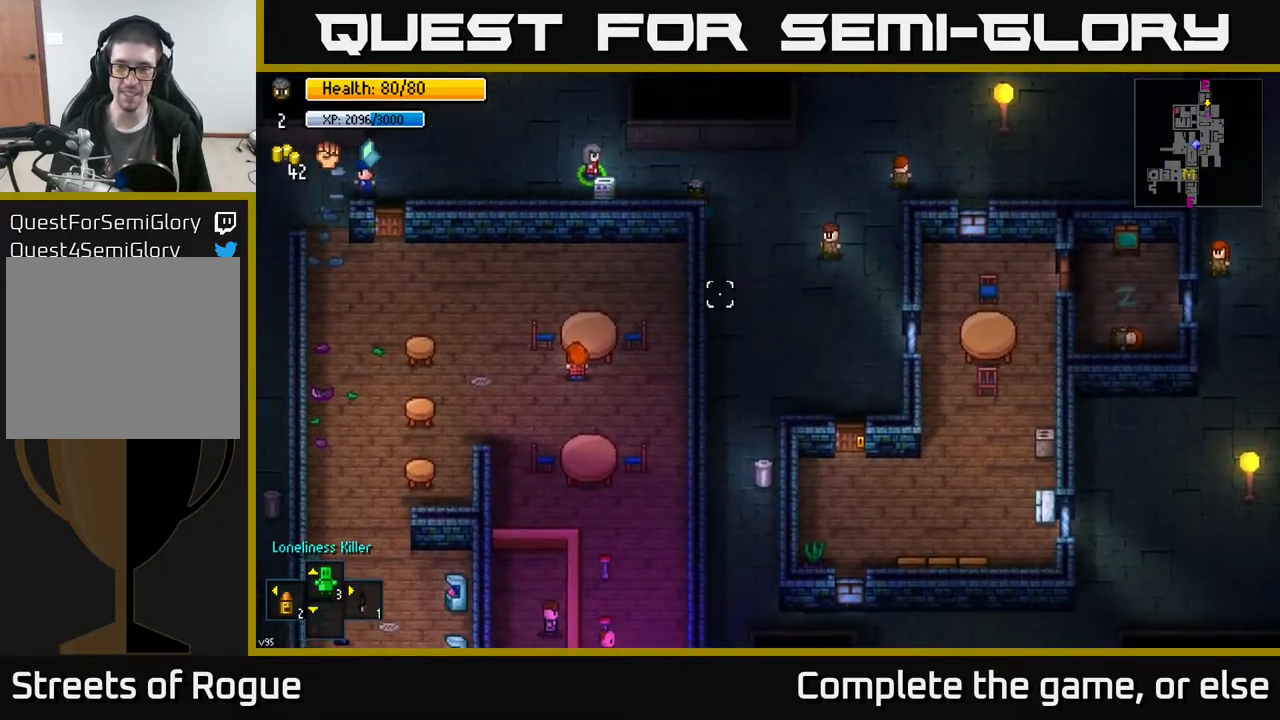
{"buttons": [], "left_stick": "down", "right_stick": "down-right", "events": [[100, "left_stick", "down"], [367, "right_stick", "down-right"]]}
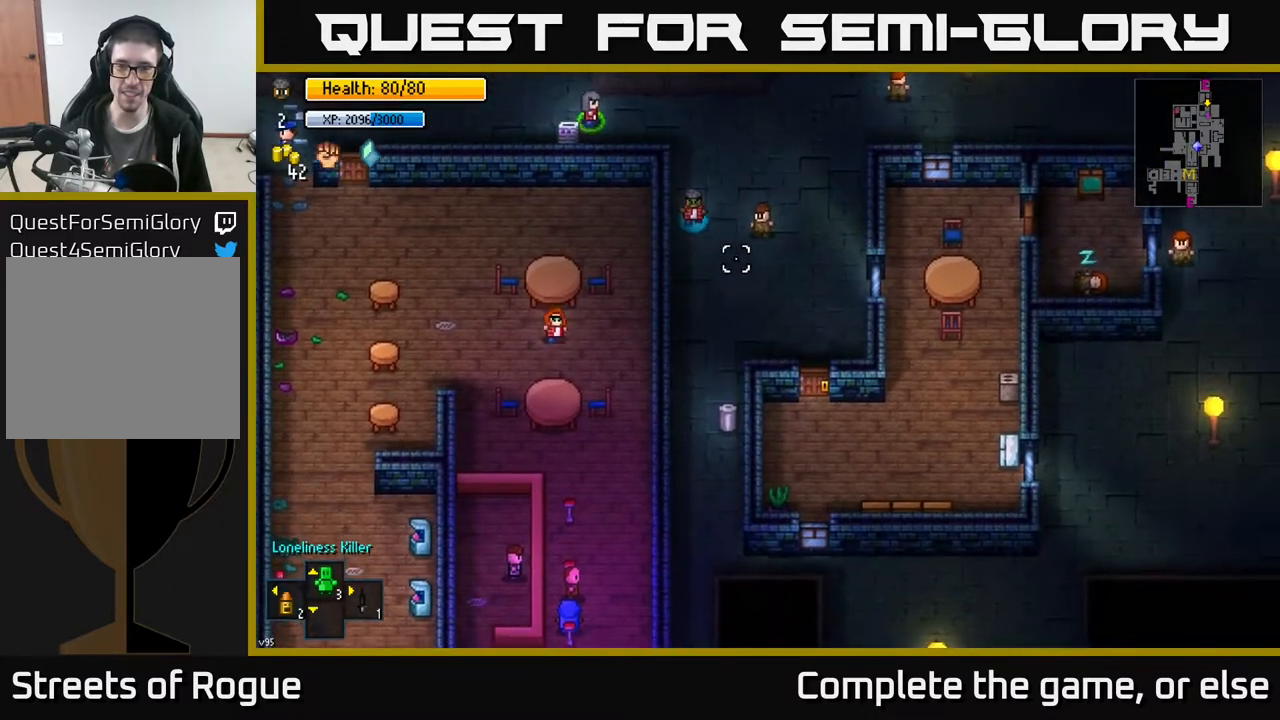
{"buttons": [], "left_stick": "down", "right_stick": "center", "events": [[167, "right_stick", "center"]]}
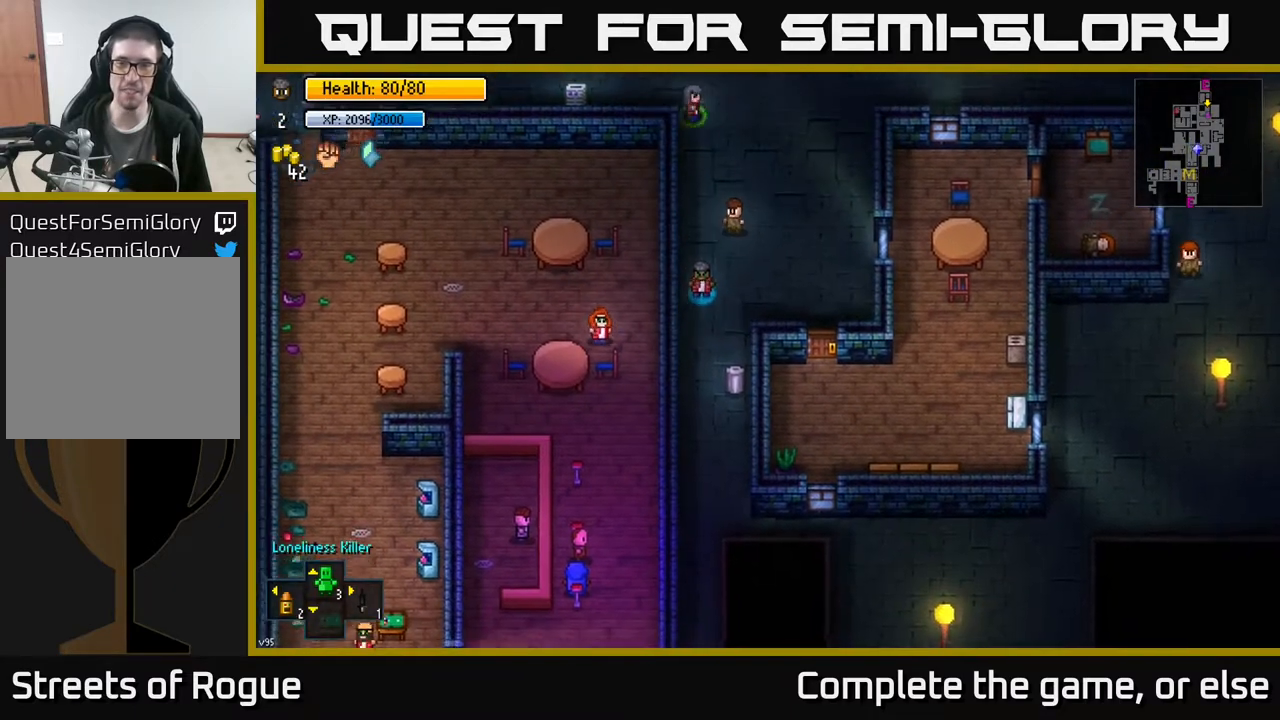
{"buttons": [], "left_stick": "center", "right_stick": "center", "events": [[367, "A", "down"], [367, "left_stick", "center"], [483, "A", "up"]]}
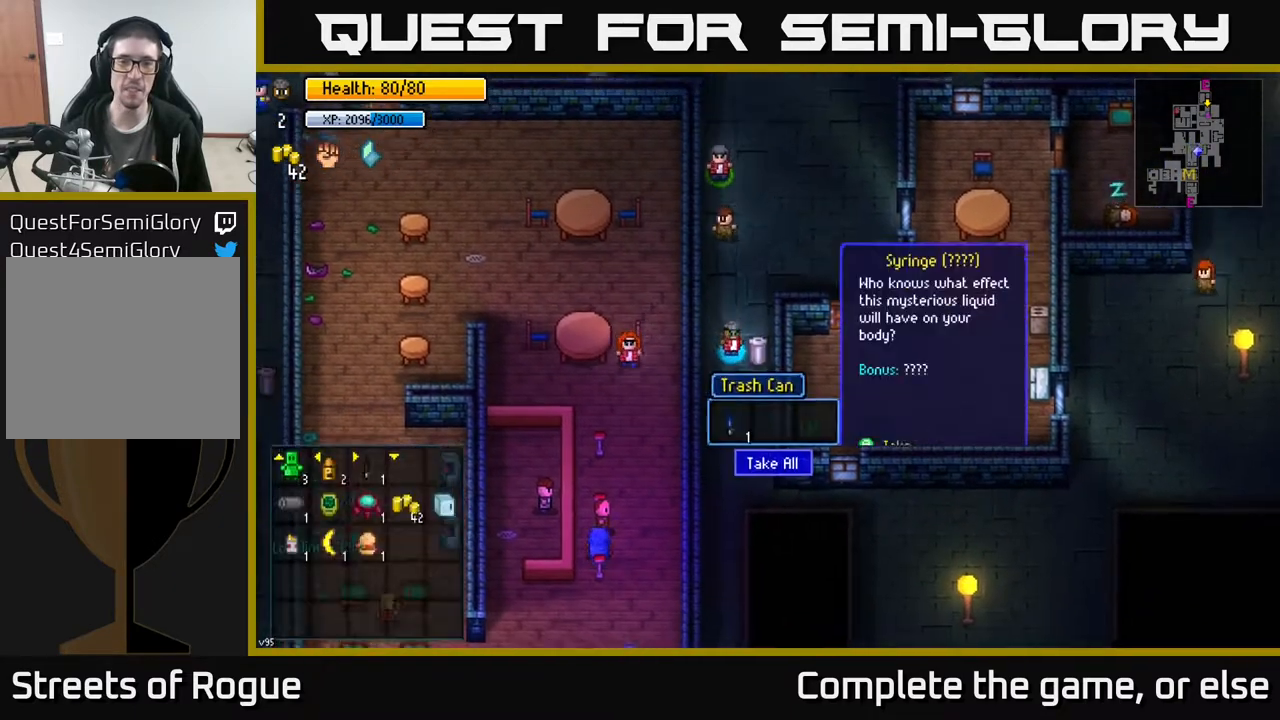
{"buttons": [], "left_stick": "up", "right_stick": "center", "events": [[167, "A", "down"], [267, "A", "up"], [333, "left_stick", "up"]]}
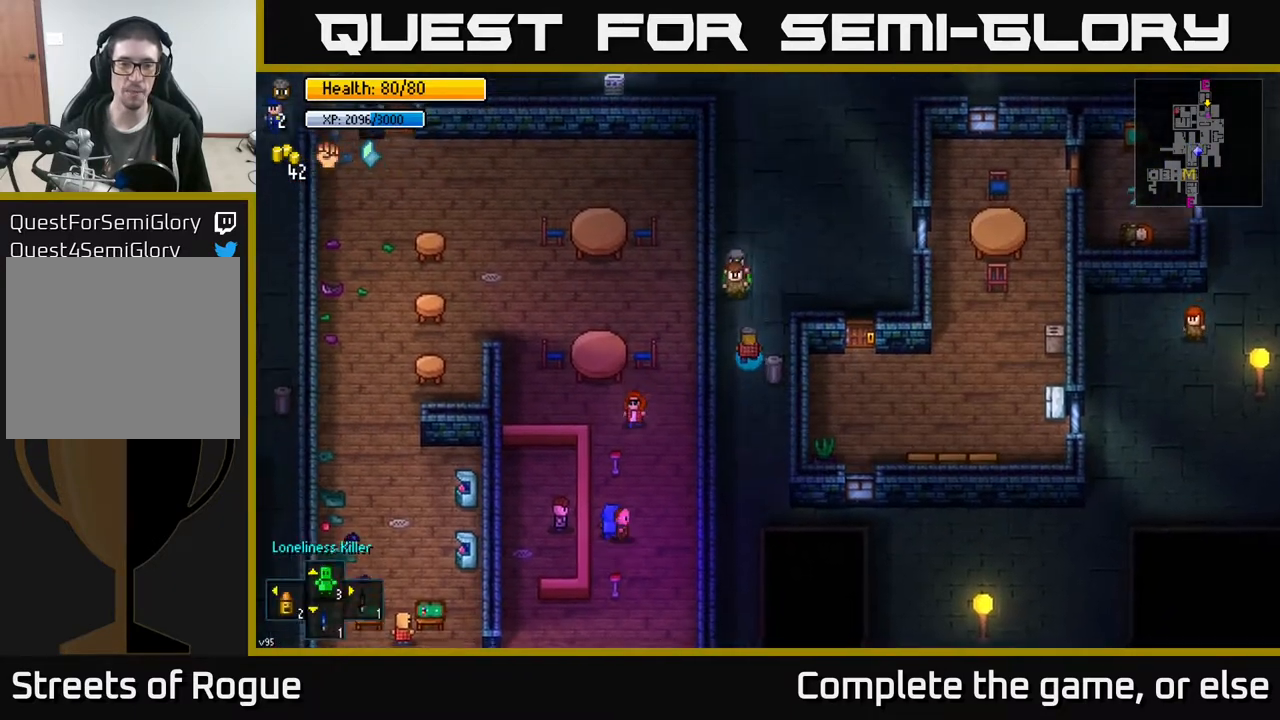
{"buttons": [], "left_stick": "up", "right_stick": "center", "events": []}
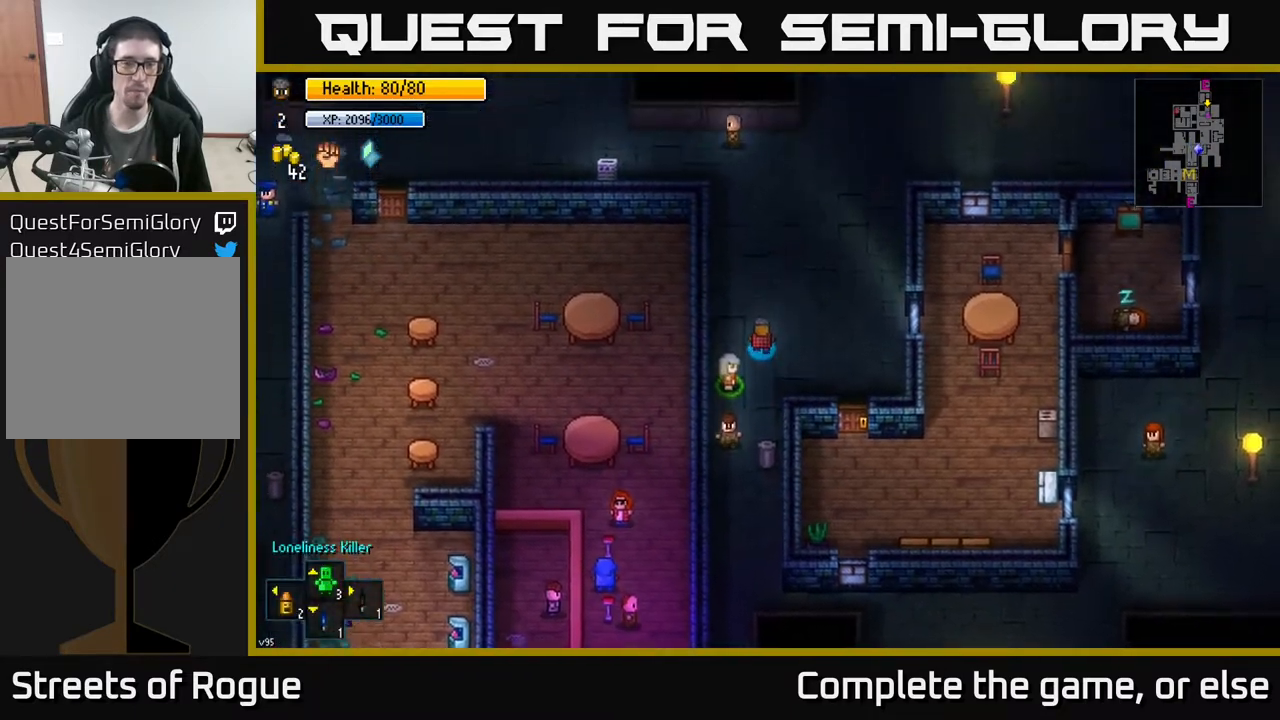
{"buttons": [], "left_stick": "center", "right_stick": "center", "events": [[250, "Y", "down"], [267, "left_stick", "center"], [317, "Y", "up"]]}
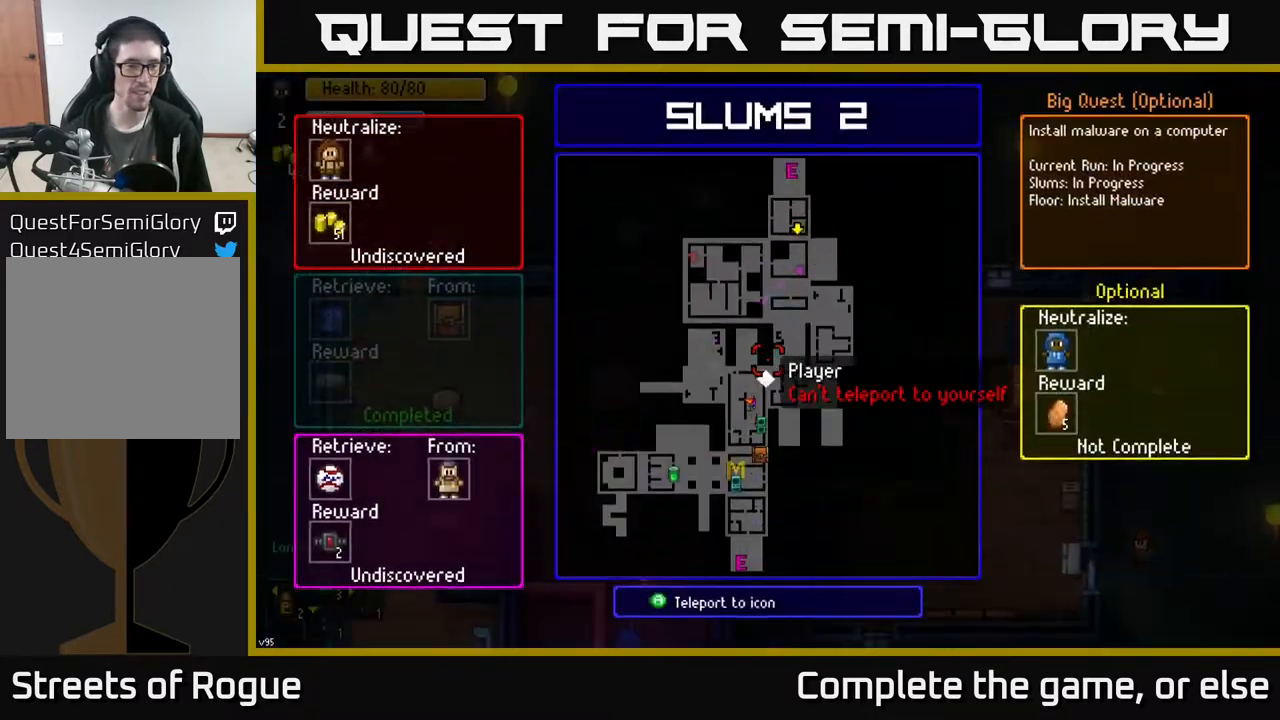
{"buttons": [], "left_stick": "center", "right_stick": "center", "events": [[267, "B", "down"], [333, "B", "up"], [450, "X", "down"], [500, "X", "up"]]}
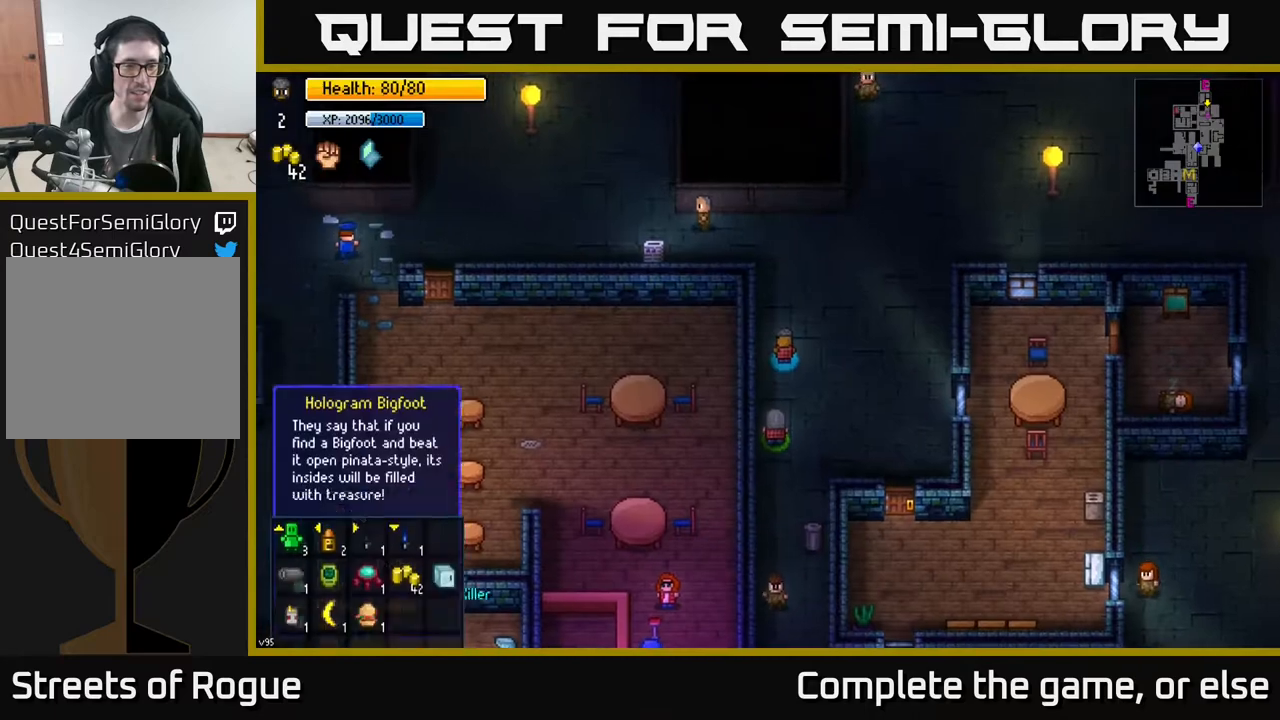
{"buttons": [], "left_stick": "center", "right_stick": "center", "events": []}
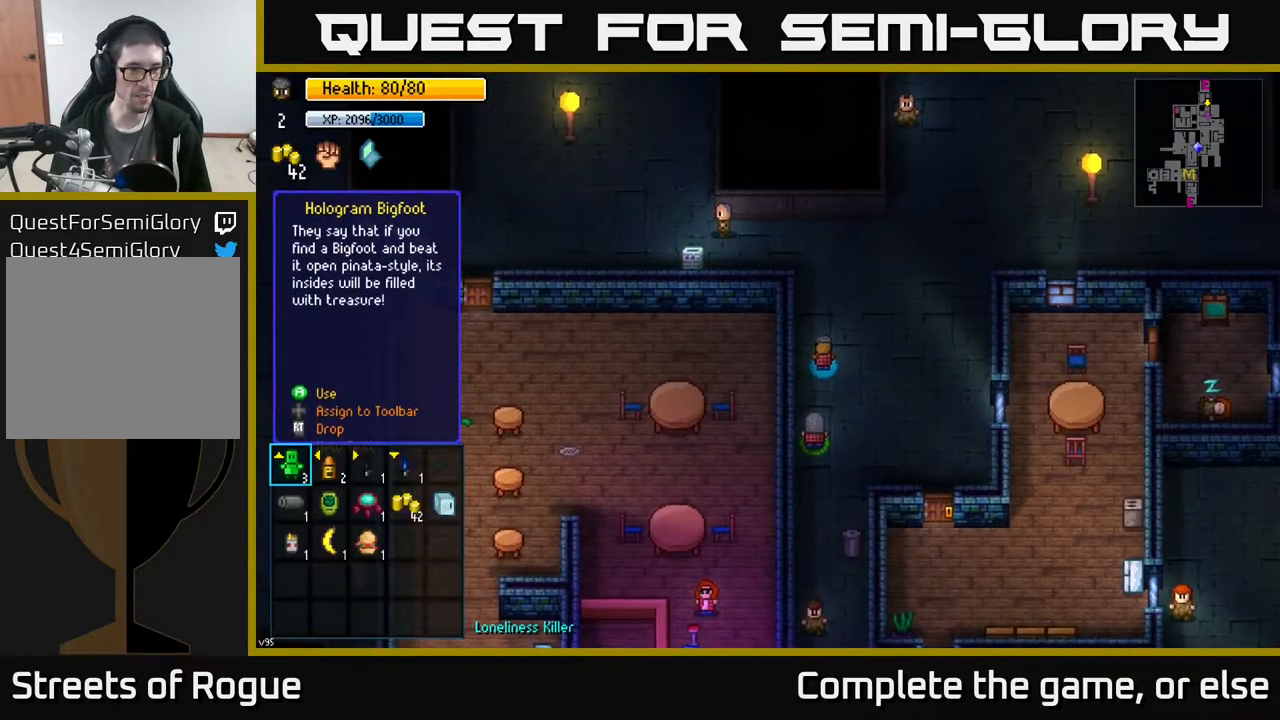
{"buttons": [], "left_stick": "down", "right_stick": "center", "events": [[117, "left_stick", "right"], [300, "left_stick", "center"], [417, "left_stick", "down"]]}
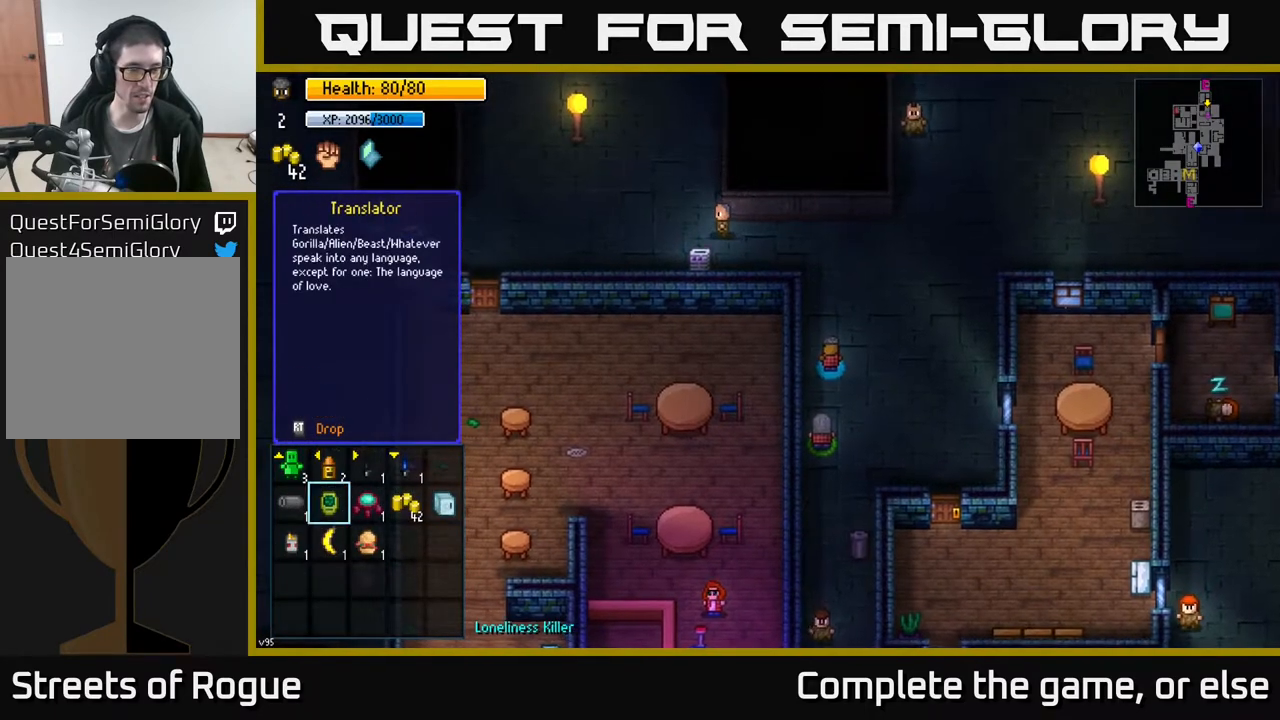
{"buttons": [], "left_stick": "center", "right_stick": "center", "events": [[117, "left_stick", "center"]]}
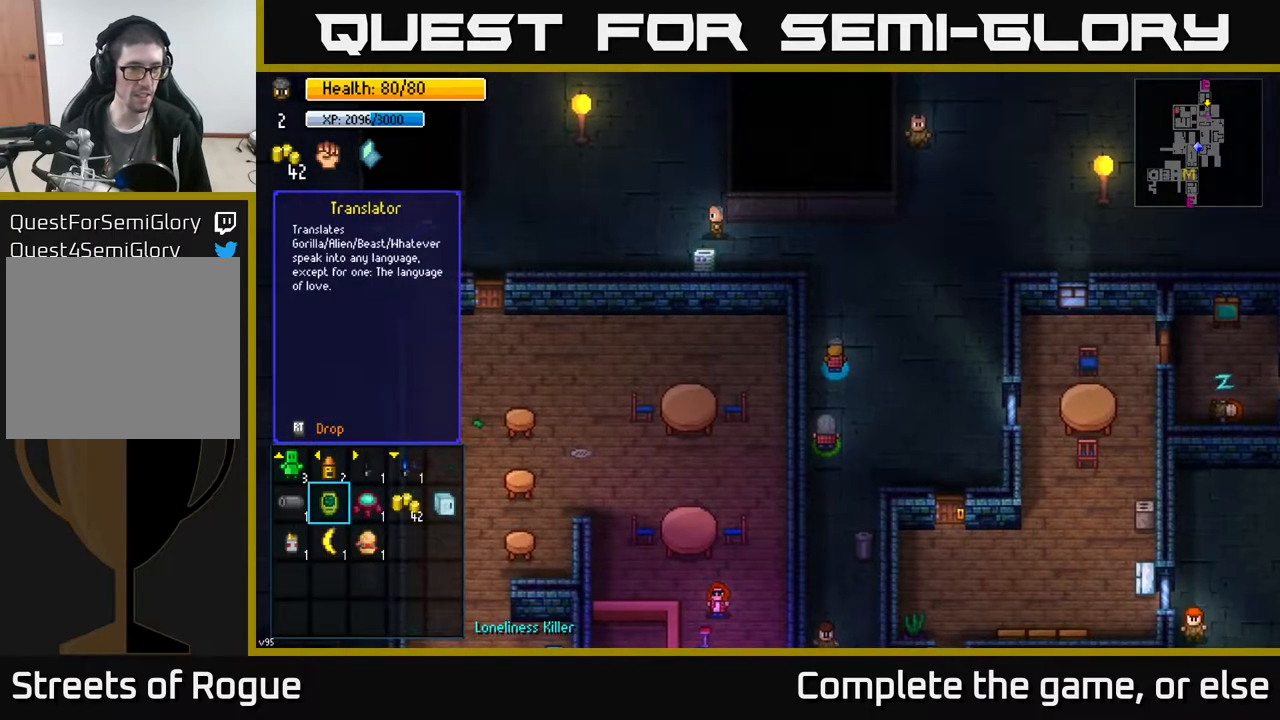
{"buttons": [], "left_stick": "center", "right_stick": "center", "events": []}
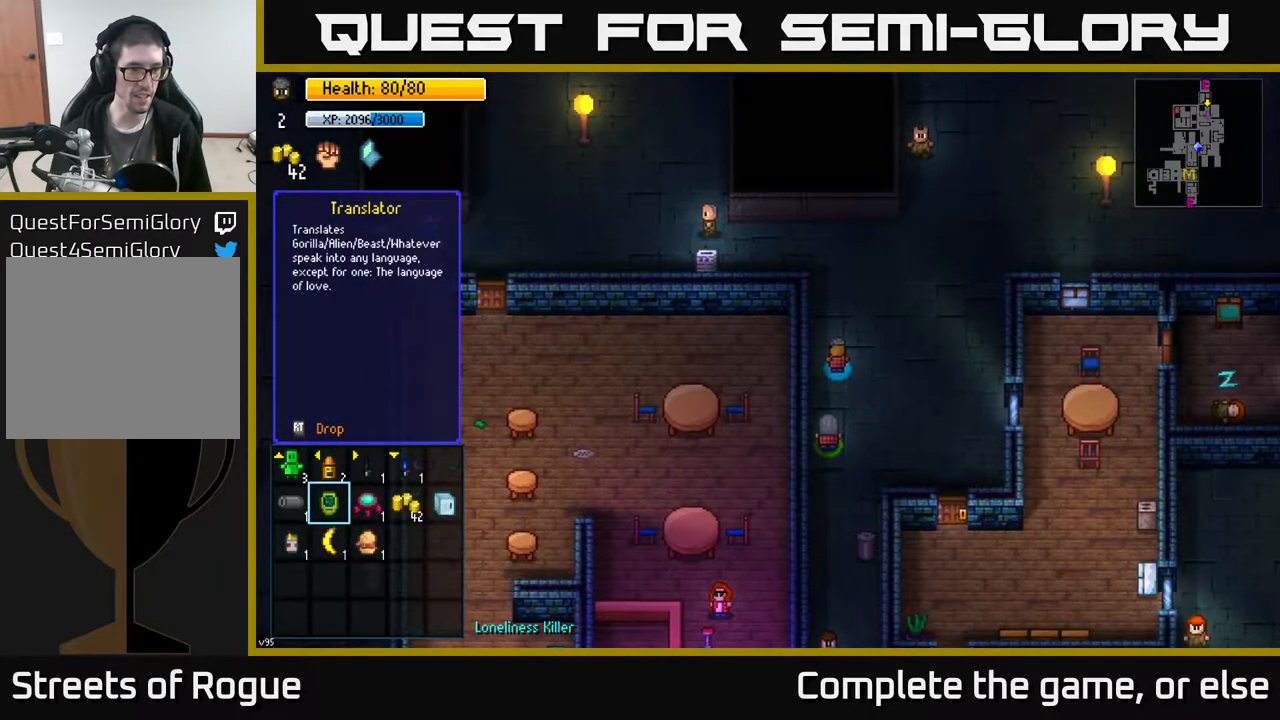
{"buttons": [], "left_stick": "center", "right_stick": "center", "events": [[17, "left_stick", "left"], [217, "left_stick", "center"]]}
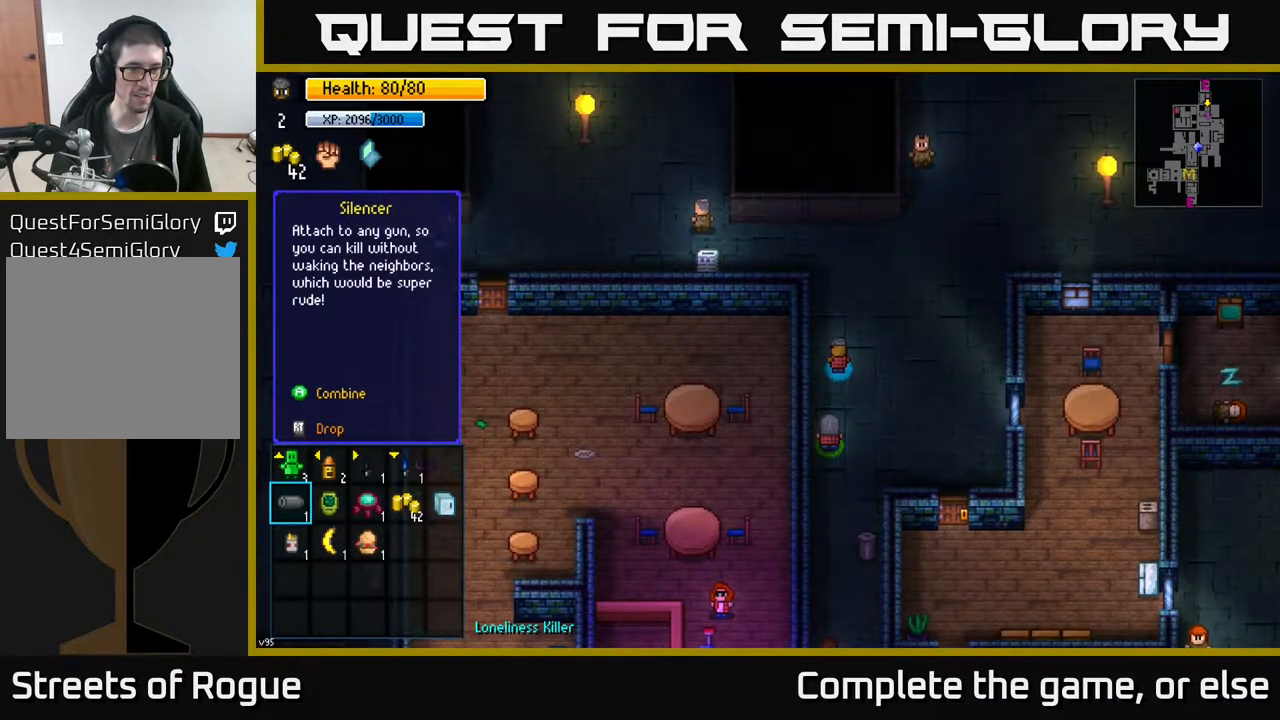
{"buttons": [], "left_stick": "center", "right_stick": "center", "events": [[383, "A", "down"], [483, "A", "up"]]}
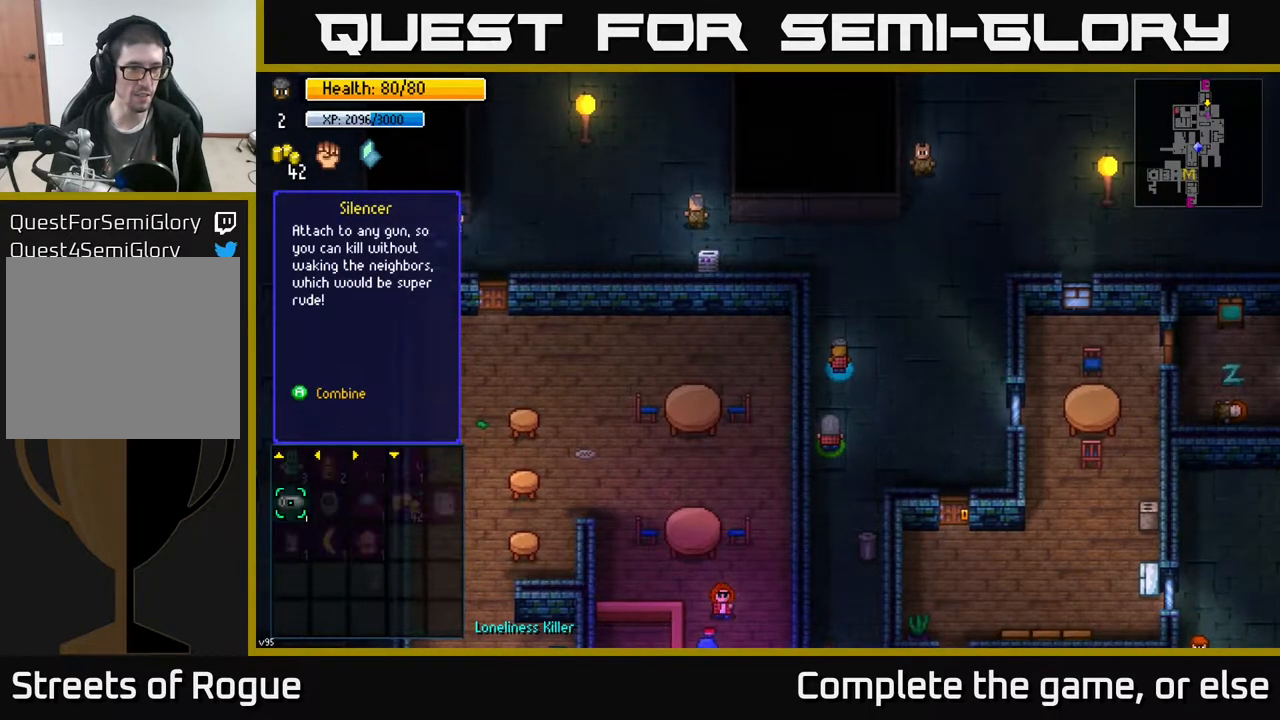
{"buttons": ["B"], "left_stick": "center", "right_stick": "center", "events": [[450, "B", "down"]]}
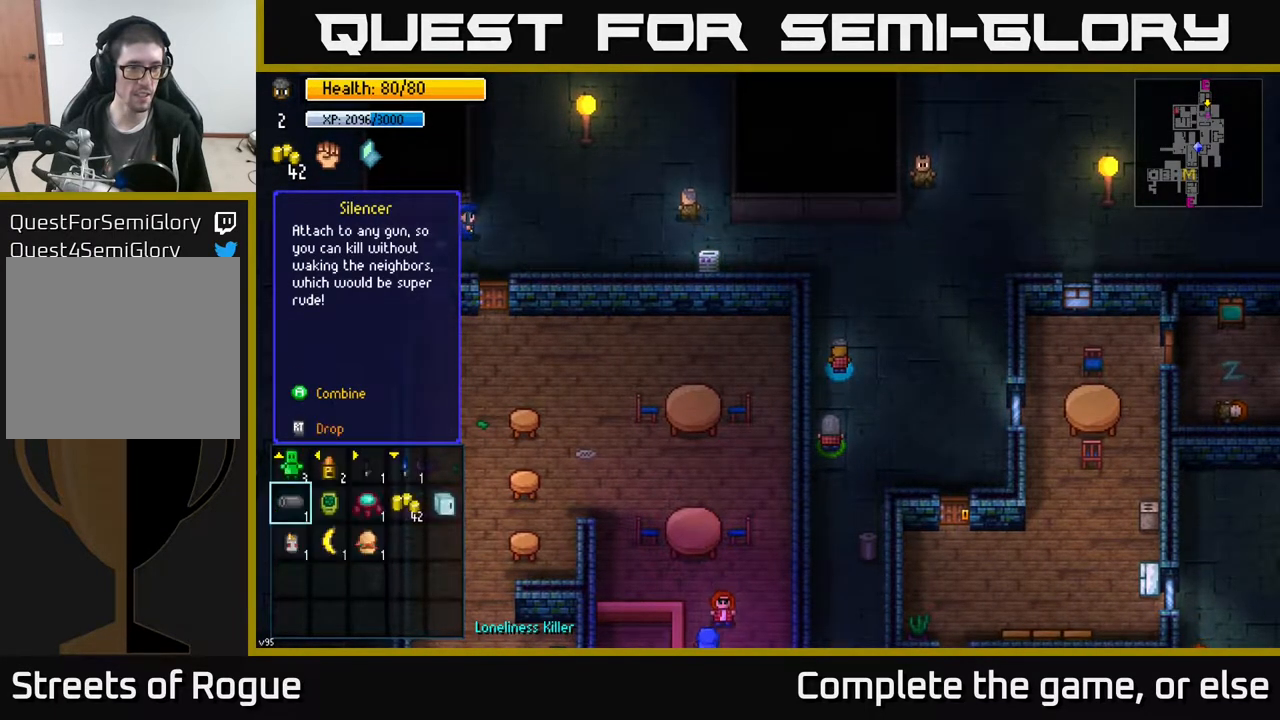
{"buttons": [], "left_stick": "up-left", "right_stick": "center", "events": [[33, "B", "up"], [267, "left_stick", "right"], [450, "left_stick", "center"], [500, "left_stick", "up-left"]]}
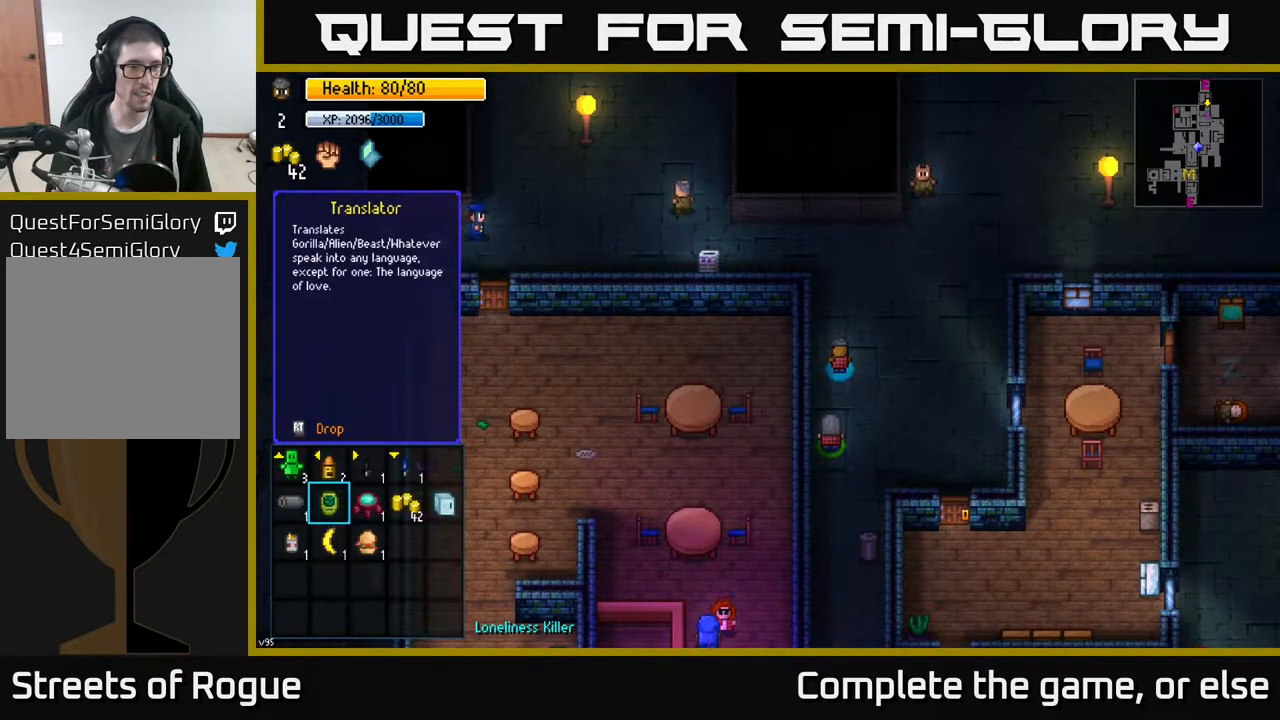
{"buttons": [], "left_stick": "center", "right_stick": "center", "events": [[183, "left_stick", "center"]]}
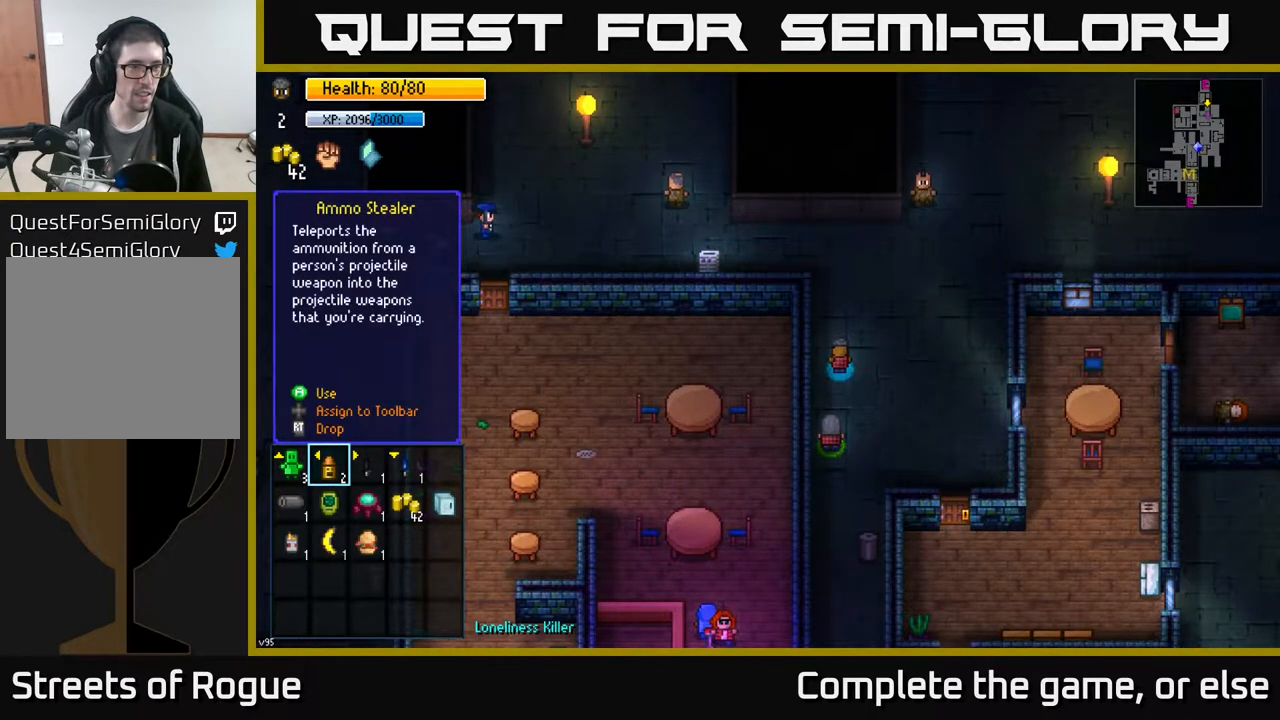
{"buttons": [], "left_stick": "center", "right_stick": "center", "events": []}
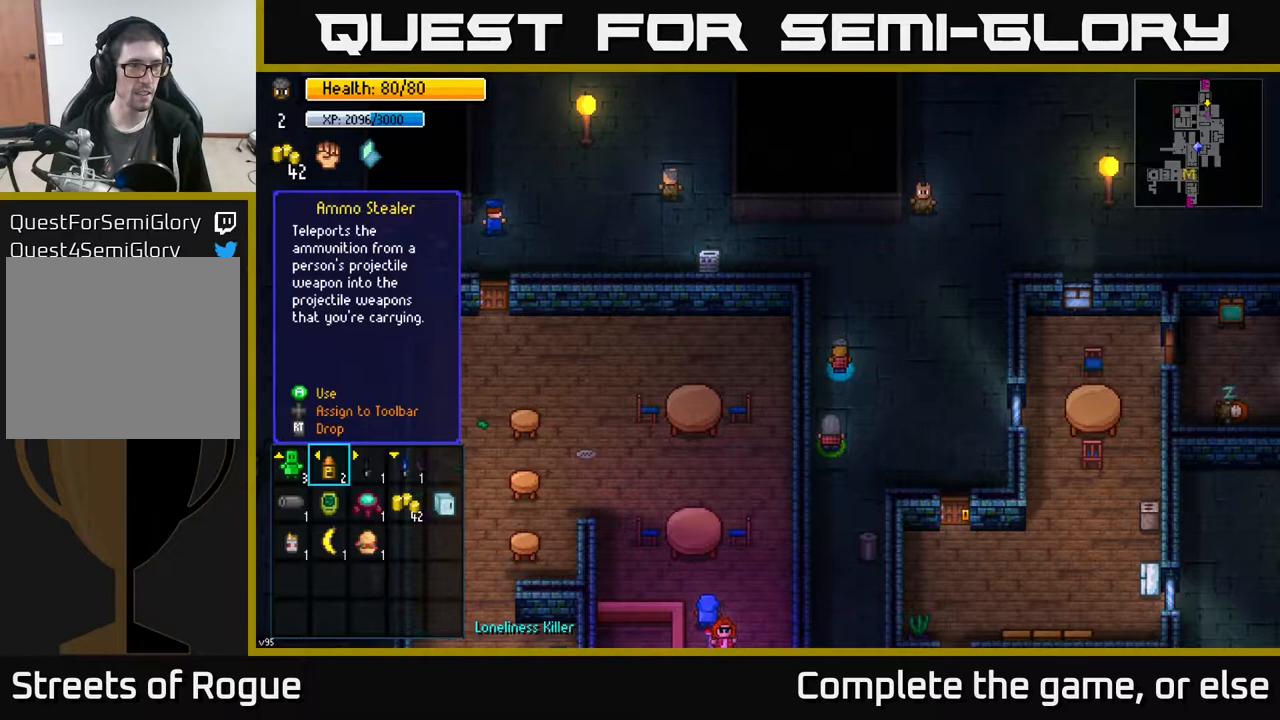
{"buttons": [], "left_stick": "center", "right_stick": "center", "events": []}
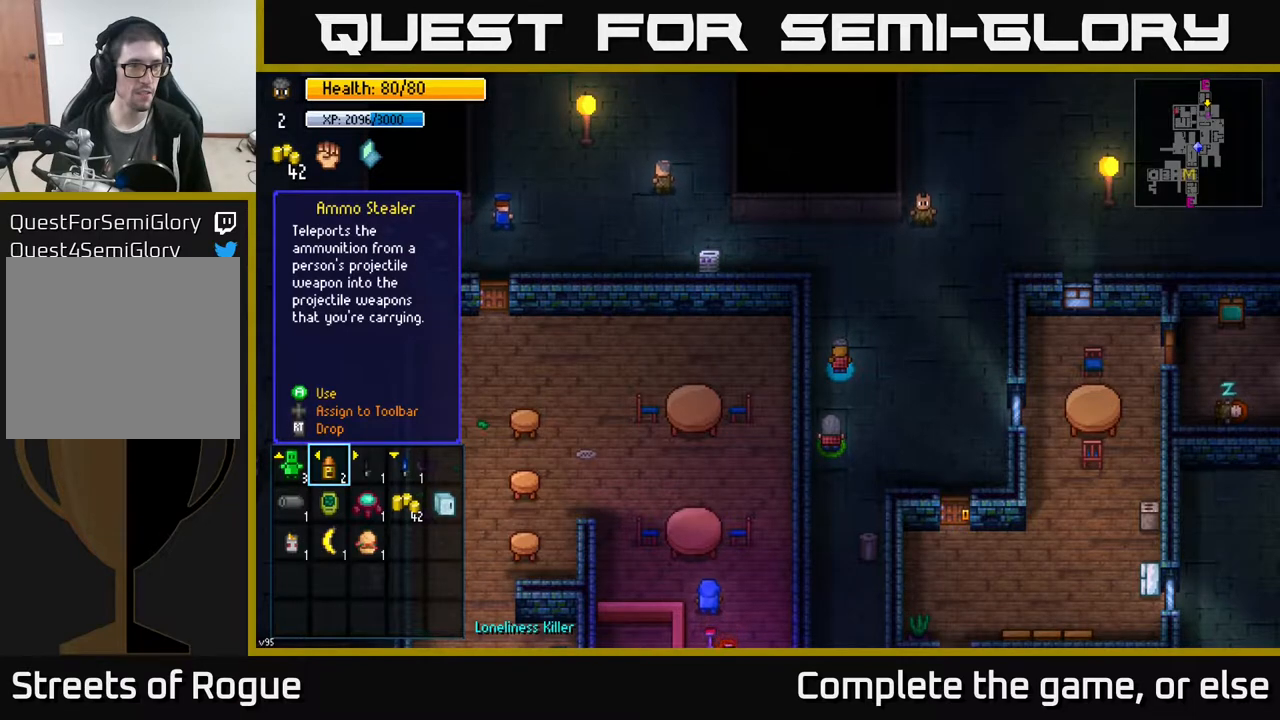
{"buttons": [], "left_stick": "center", "right_stick": "center", "events": []}
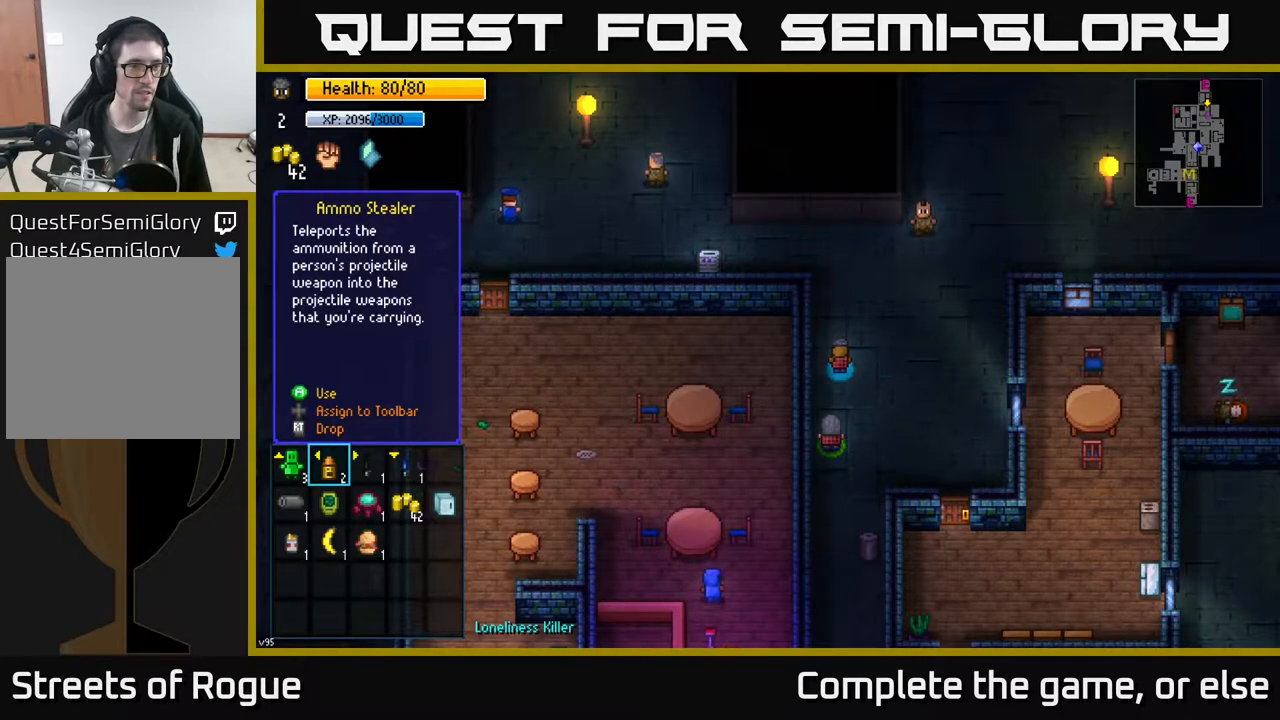
{"buttons": [], "left_stick": "center", "right_stick": "center", "events": []}
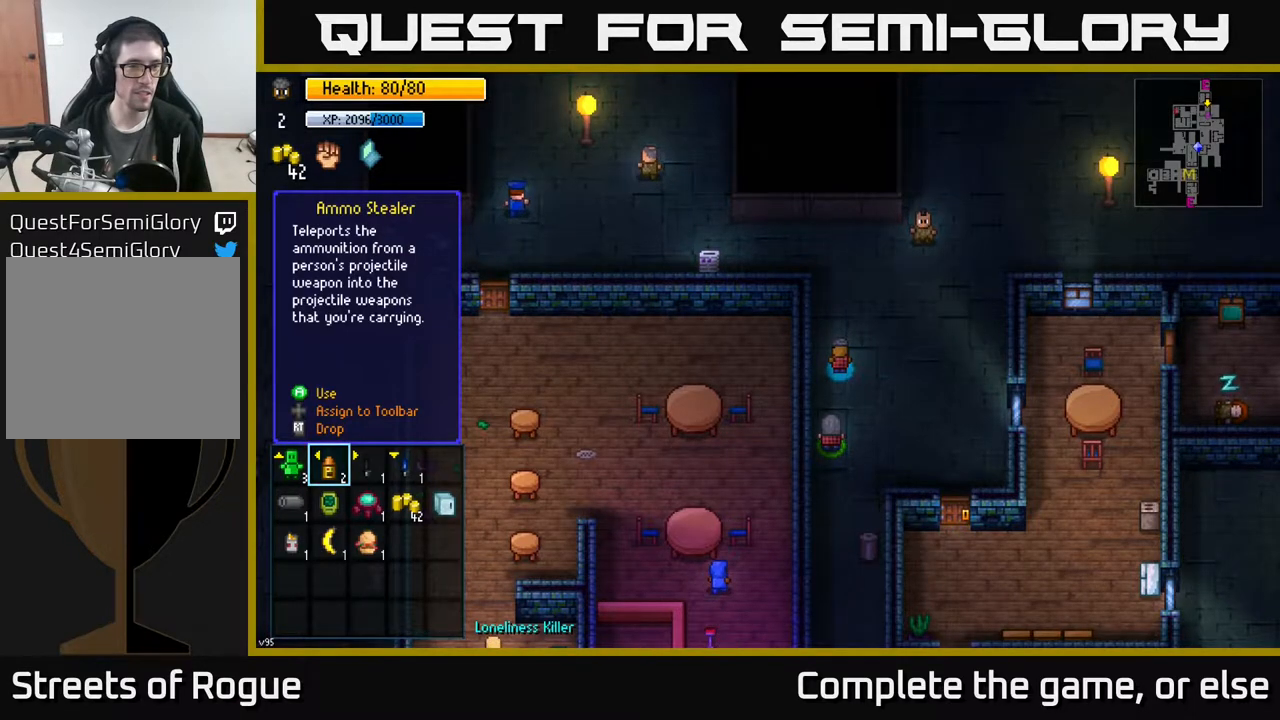
{"buttons": [], "left_stick": "center", "right_stick": "center", "events": []}
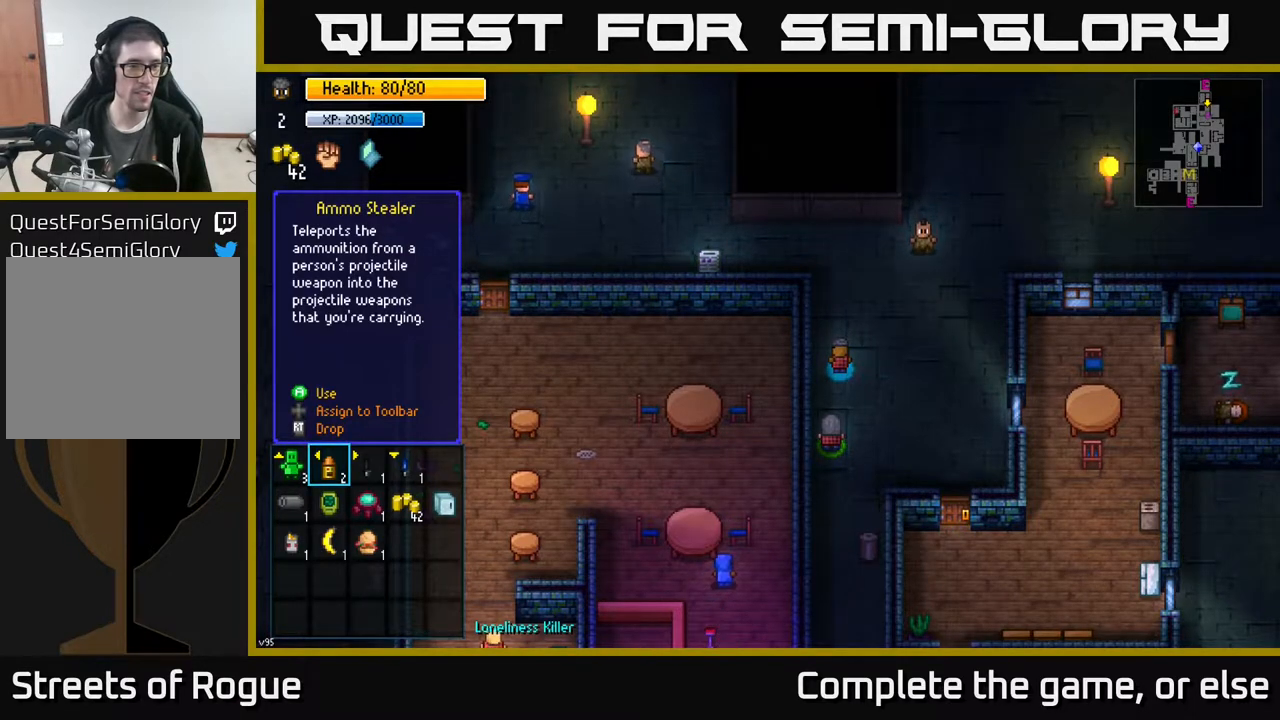
{"buttons": [], "left_stick": "up", "right_stick": "up-left", "events": [[67, "B", "down"], [100, "B", "up"], [117, "left_stick", "up"], [450, "right_stick", "up-left"]]}
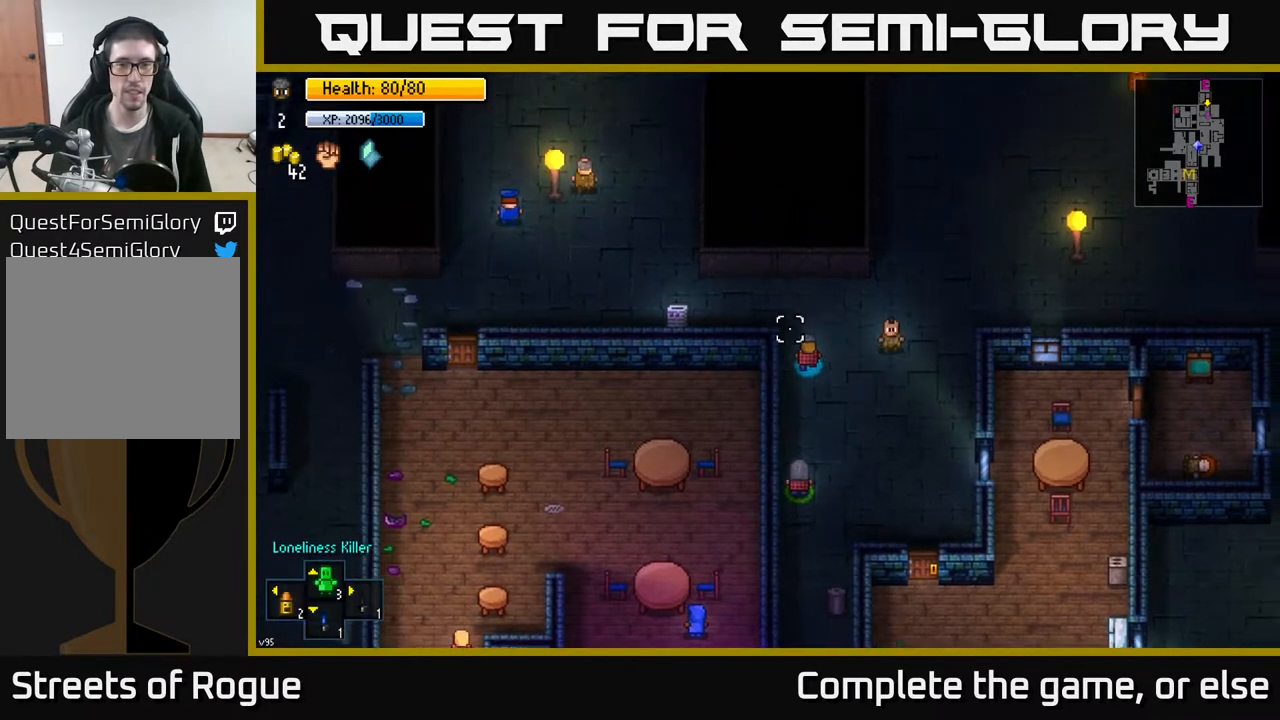
{"buttons": [], "left_stick": "left", "right_stick": "up-left", "events": [[33, "left_stick", "up-left"], [383, "left_stick", "left"]]}
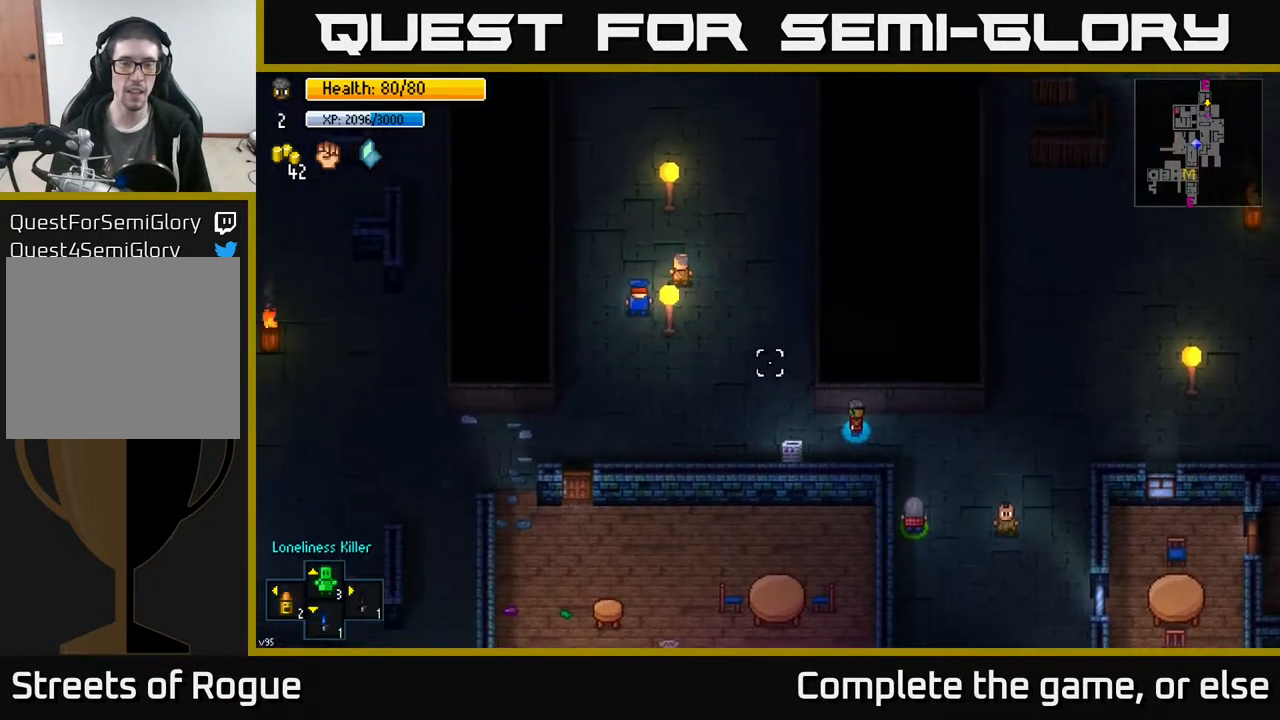
{"buttons": [], "left_stick": "left", "right_stick": "up-left", "events": [[117, "left_stick", "up-left"], [283, "left_stick", "left"]]}
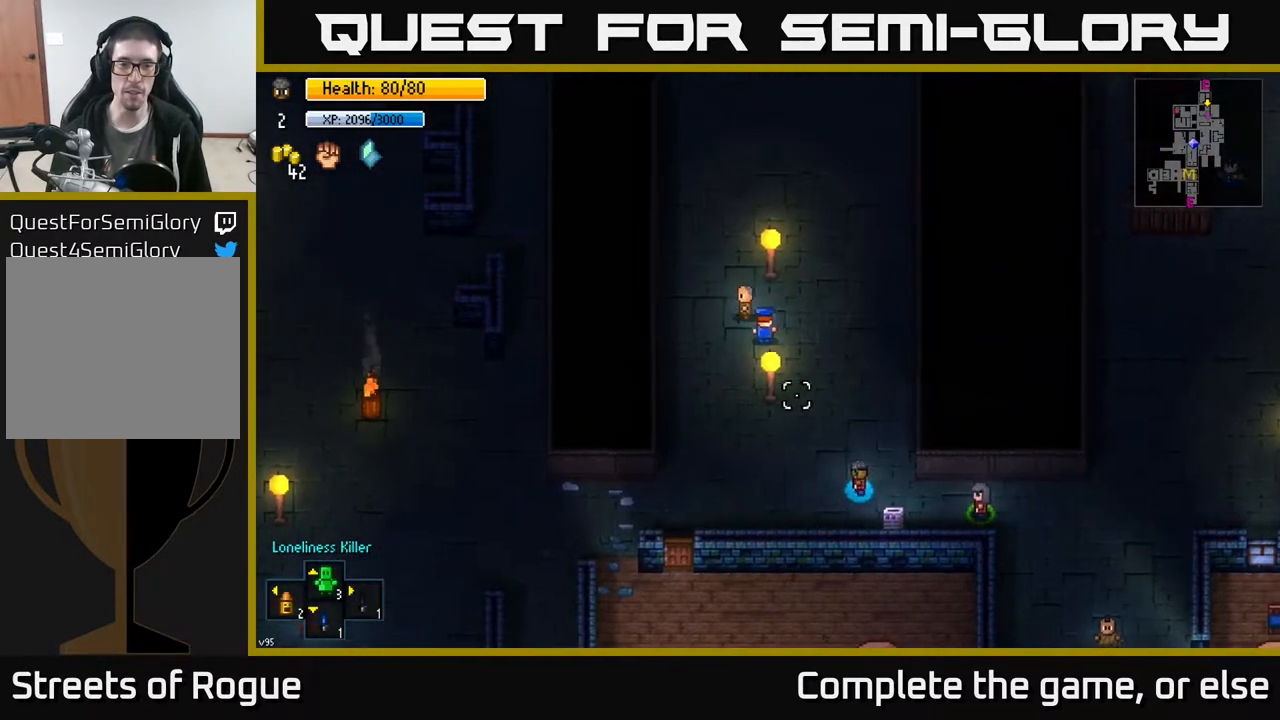
{"buttons": [], "left_stick": "left", "right_stick": "up-left", "events": [[200, "right_stick", "left"], [500, "right_stick", "up-left"]]}
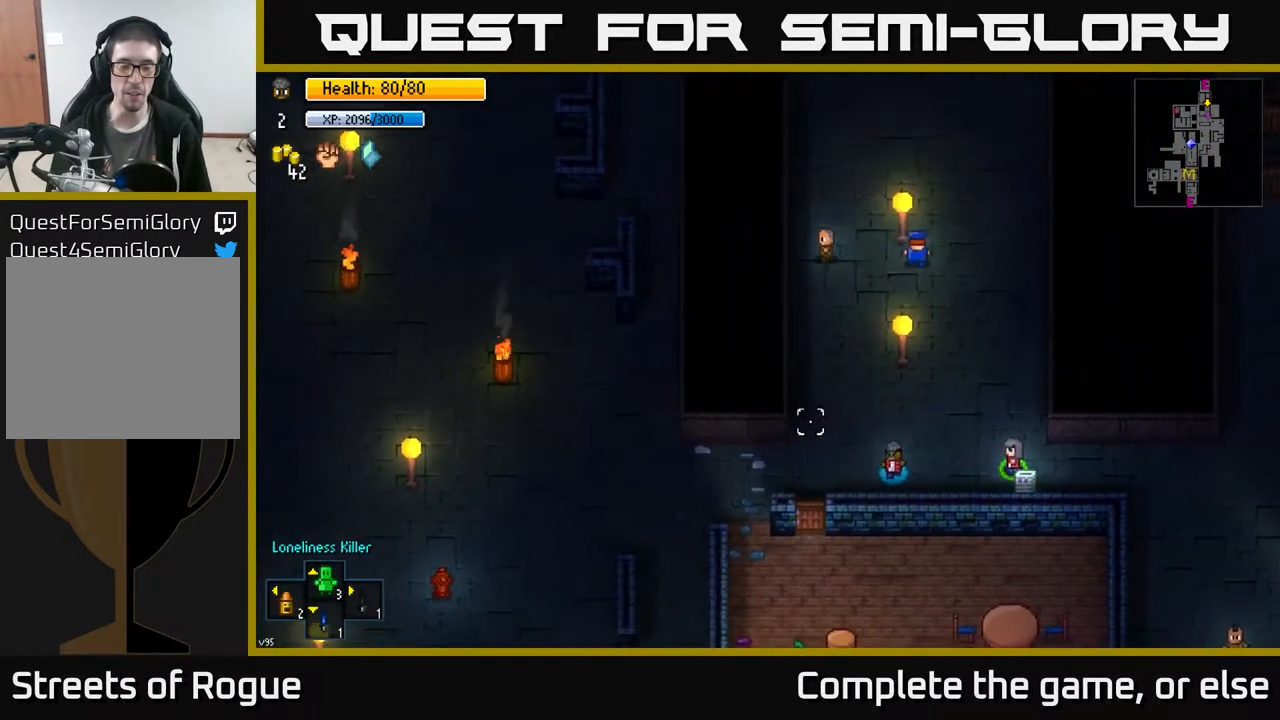
{"buttons": [], "left_stick": "left", "right_stick": "left", "events": [[117, "right_stick", "left"]]}
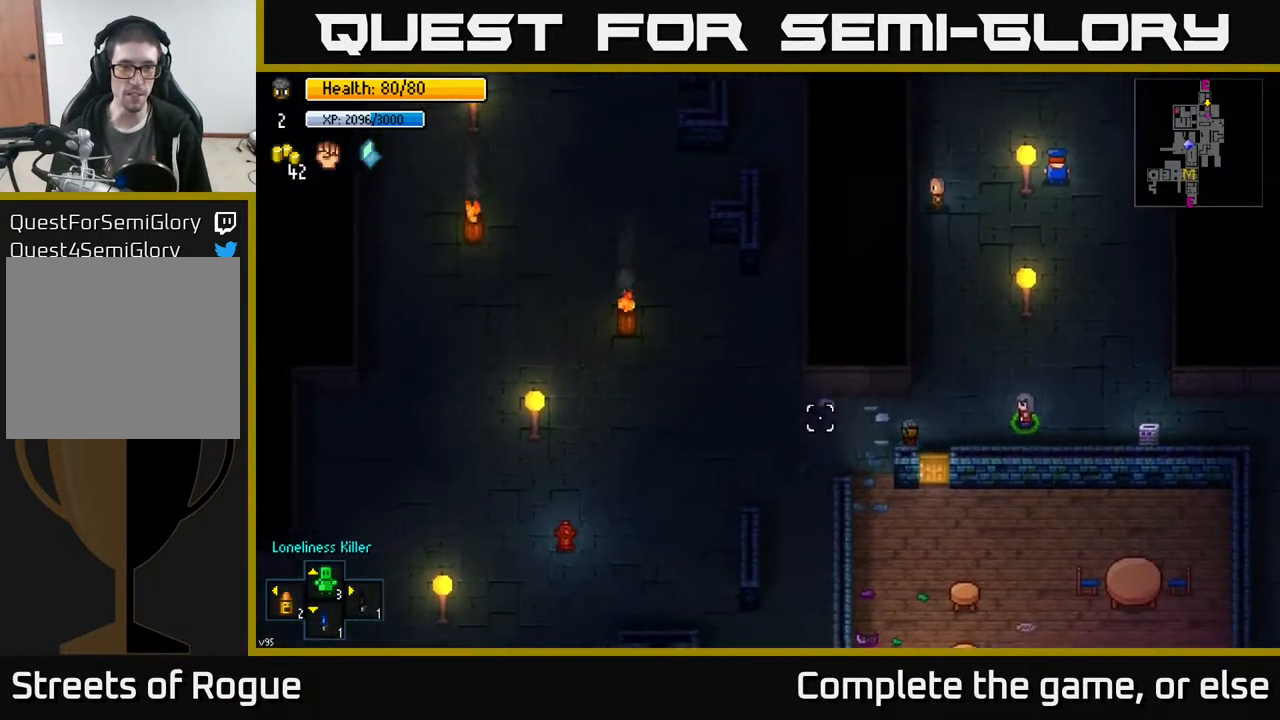
{"buttons": [], "left_stick": "left", "right_stick": "down-left", "events": [[317, "left_stick", "down-left"], [317, "right_stick", "down-left"], [467, "left_stick", "left"]]}
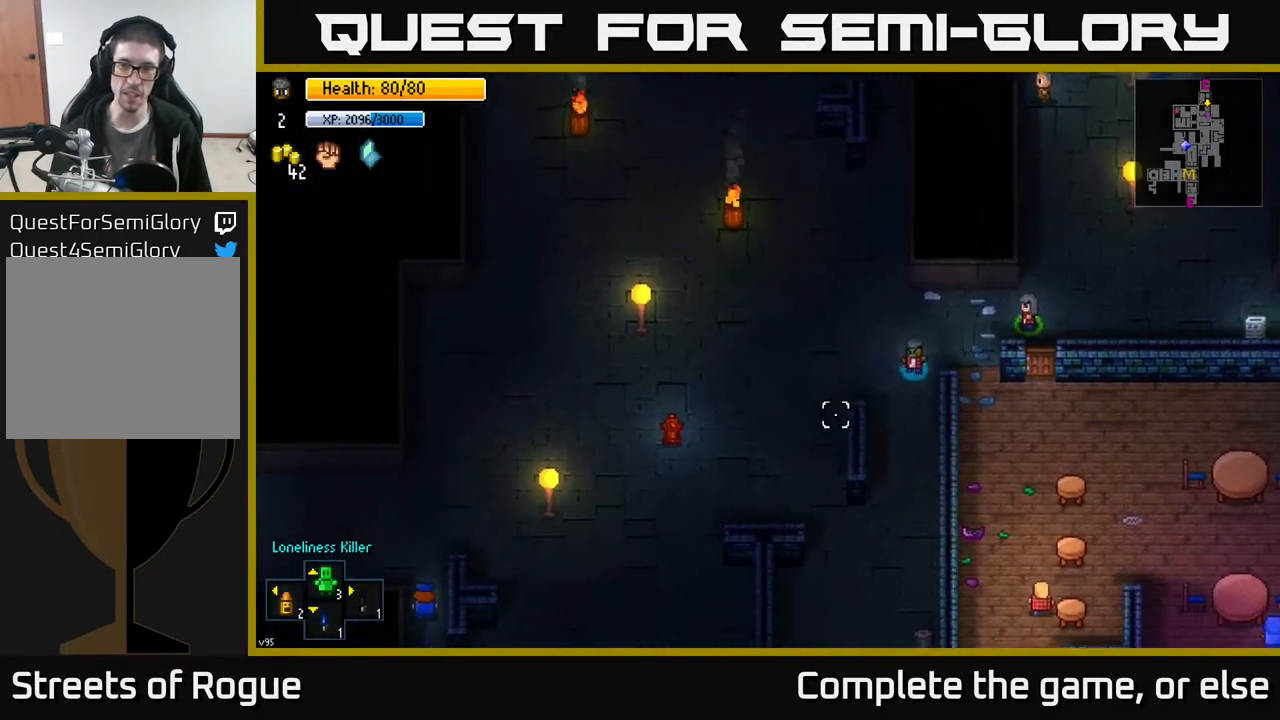
{"buttons": [], "left_stick": "down-left", "right_stick": "down-left", "events": [[367, "left_stick", "down-left"]]}